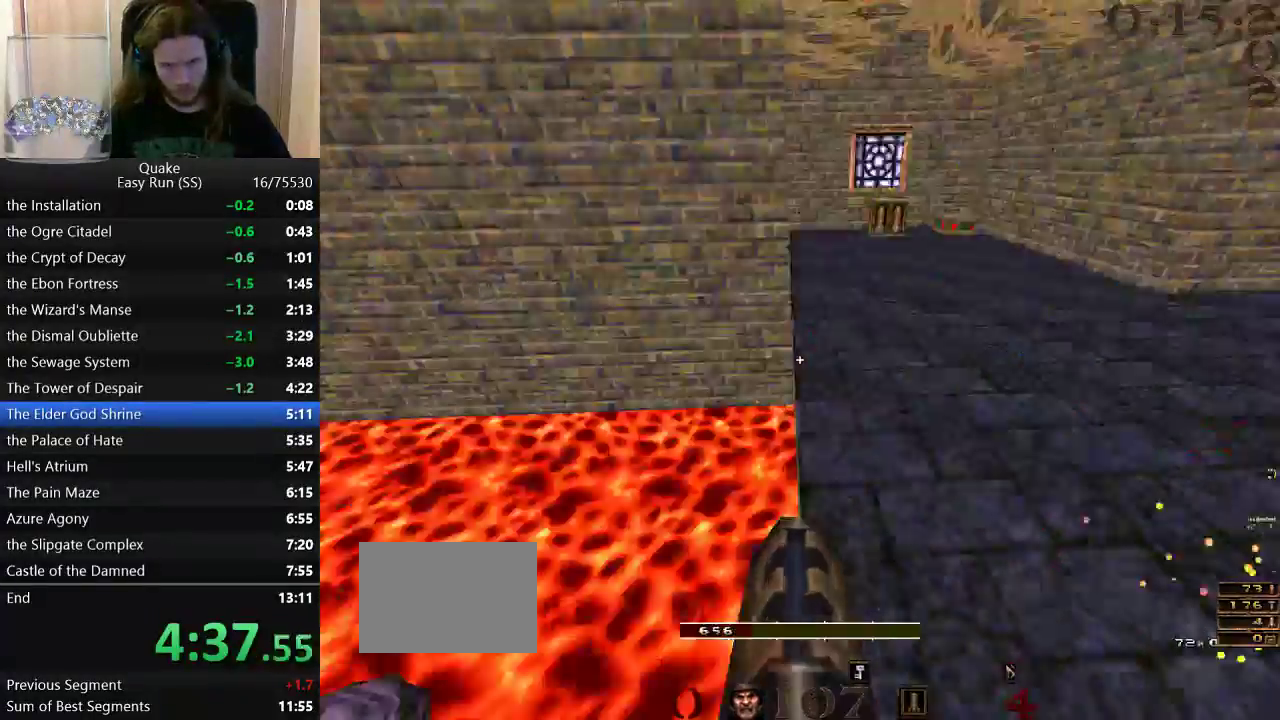
Gameplay with keyboard and mouse; each line is a JSON object with the keys held at the frame after it. "events" lists presses ("down") and releases ("up") of "a", "ctrl_l", "ctrl_r", "d", "s", "space" and "w" between this image and that frame as [ms after this image, input, new state], when the widget could be followed in between. No other keys are recorded. Mouse buttons are not recorded. Not read: mouse_move.
{"keys": ["a"], "events": [[17, "space", "up"]]}
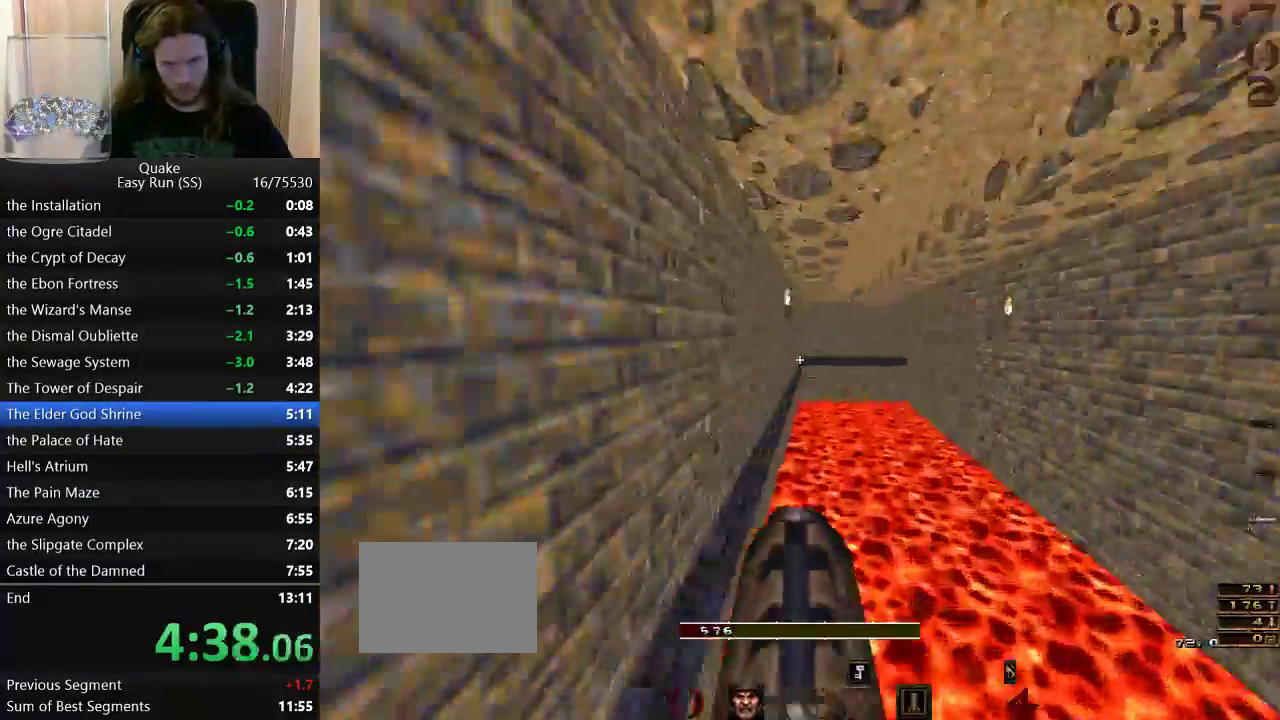
{"keys": ["d"], "events": [[133, "space", "down"], [133, "w", "down"], [267, "space", "up"], [267, "w", "up"], [317, "a", "up"], [367, "d", "down"]]}
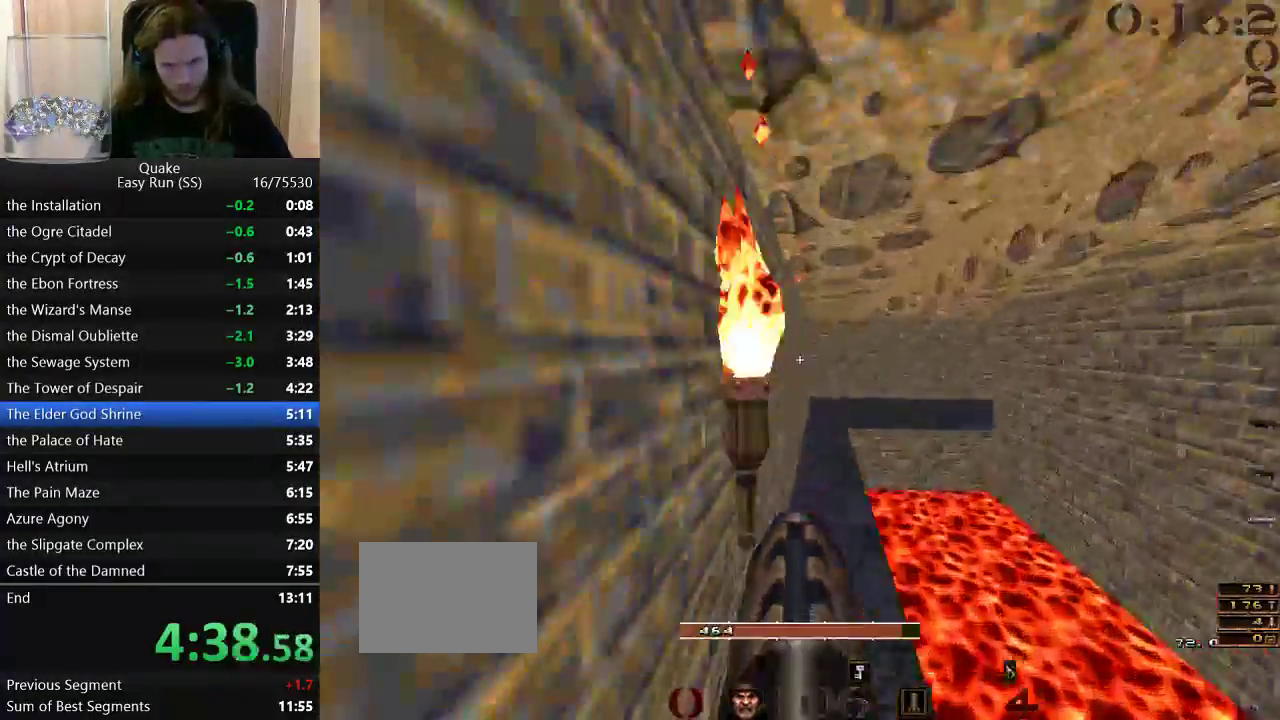
{"keys": ["d"], "events": [[250, "space", "down"], [250, "w", "down"], [333, "w", "up"], [383, "space", "up"]]}
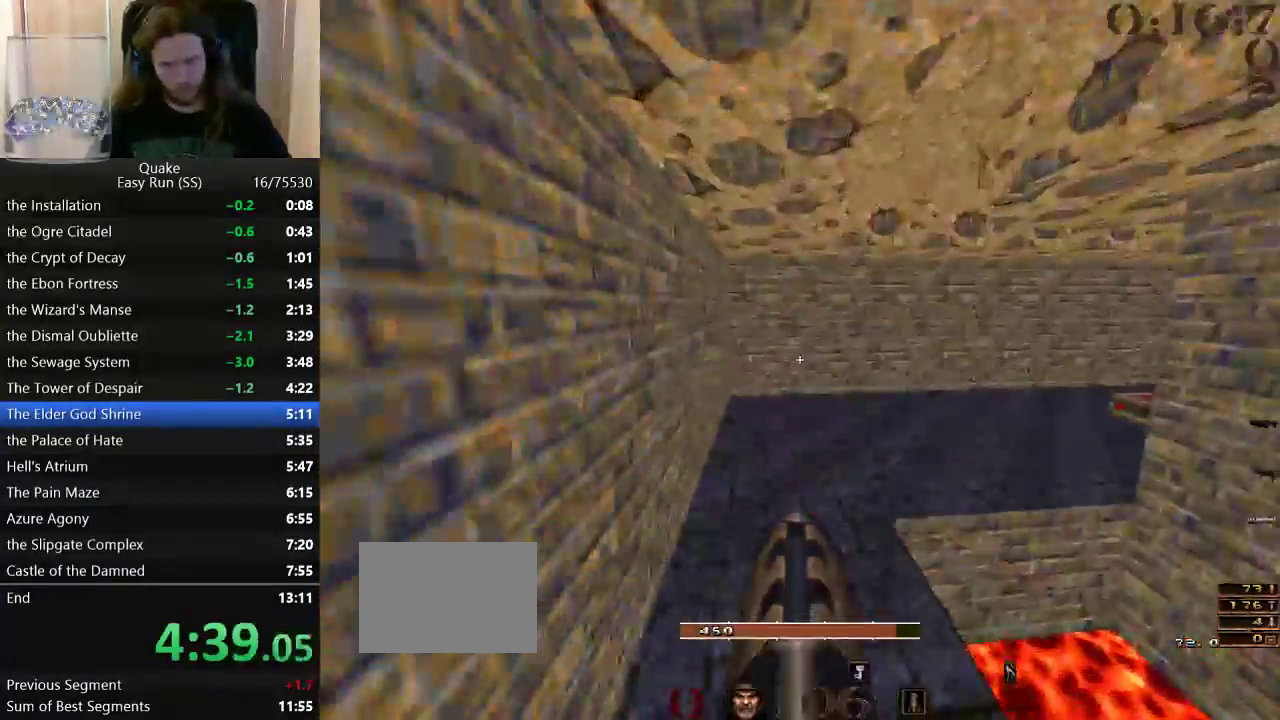
{"keys": ["d", "space", "w"], "events": [[450, "w", "down"], [500, "space", "down"]]}
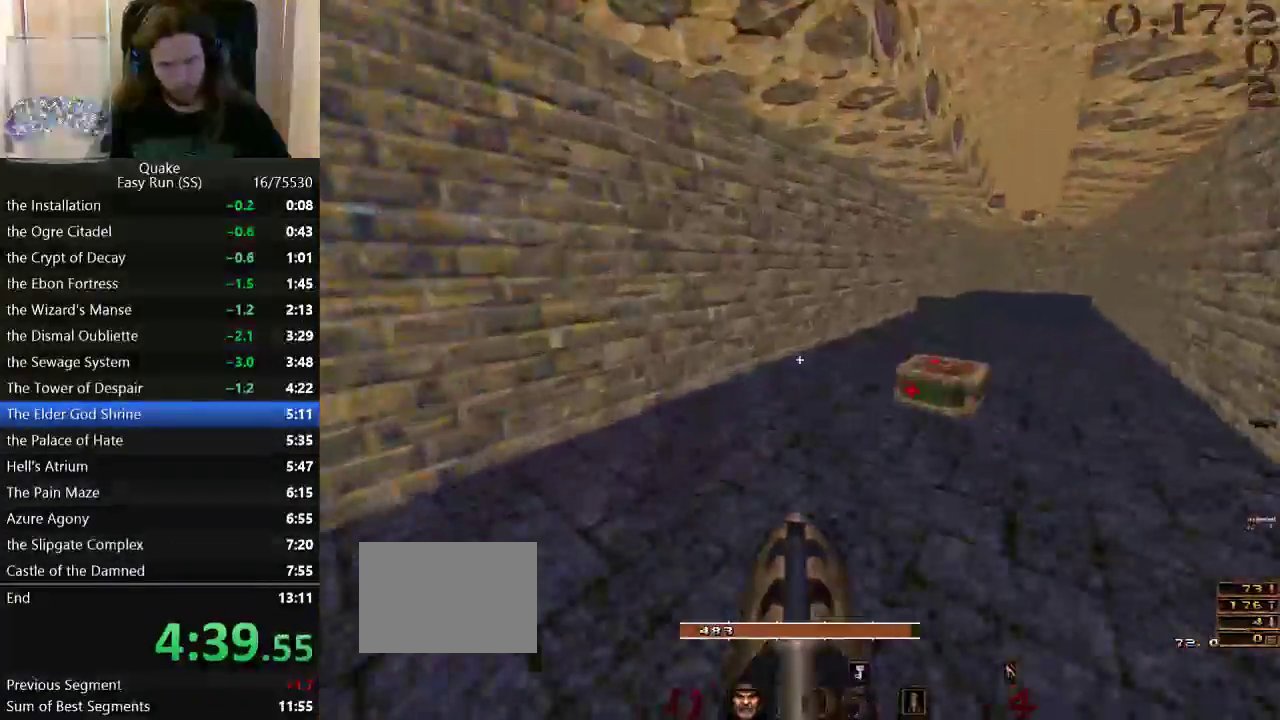
{"keys": ["d"], "events": [[33, "w", "up"], [83, "space", "up"]]}
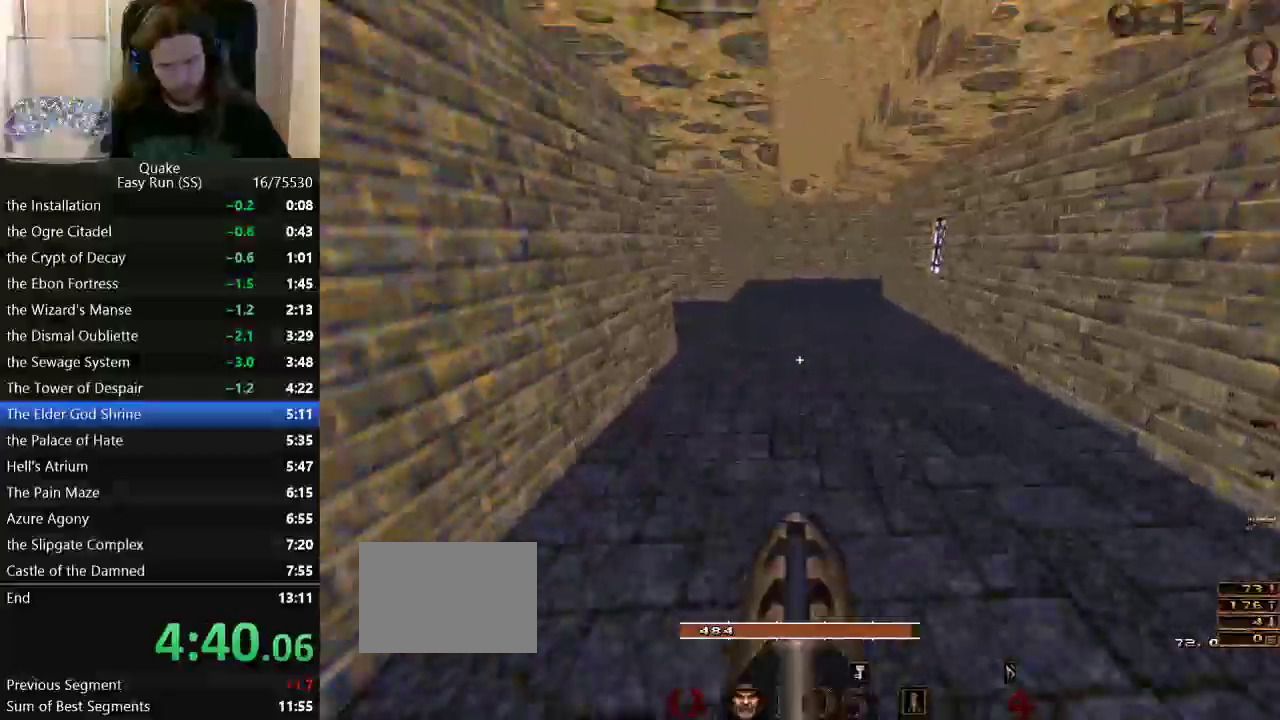
{"keys": ["a"], "events": [[100, "space", "down"], [100, "w", "down"], [200, "a", "down"], [250, "d", "up"], [250, "space", "up"], [250, "w", "up"]]}
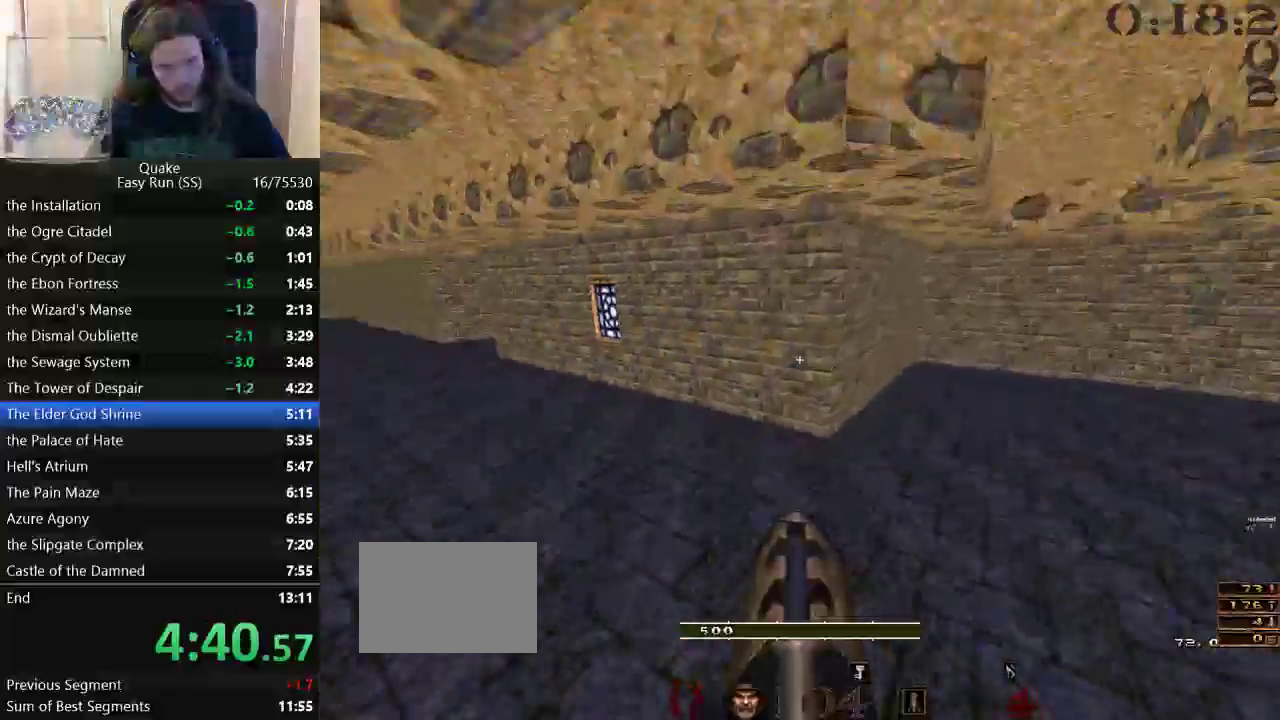
{"keys": ["a"], "events": [[250, "space", "down"], [250, "w", "down"], [350, "space", "up"], [350, "w", "up"]]}
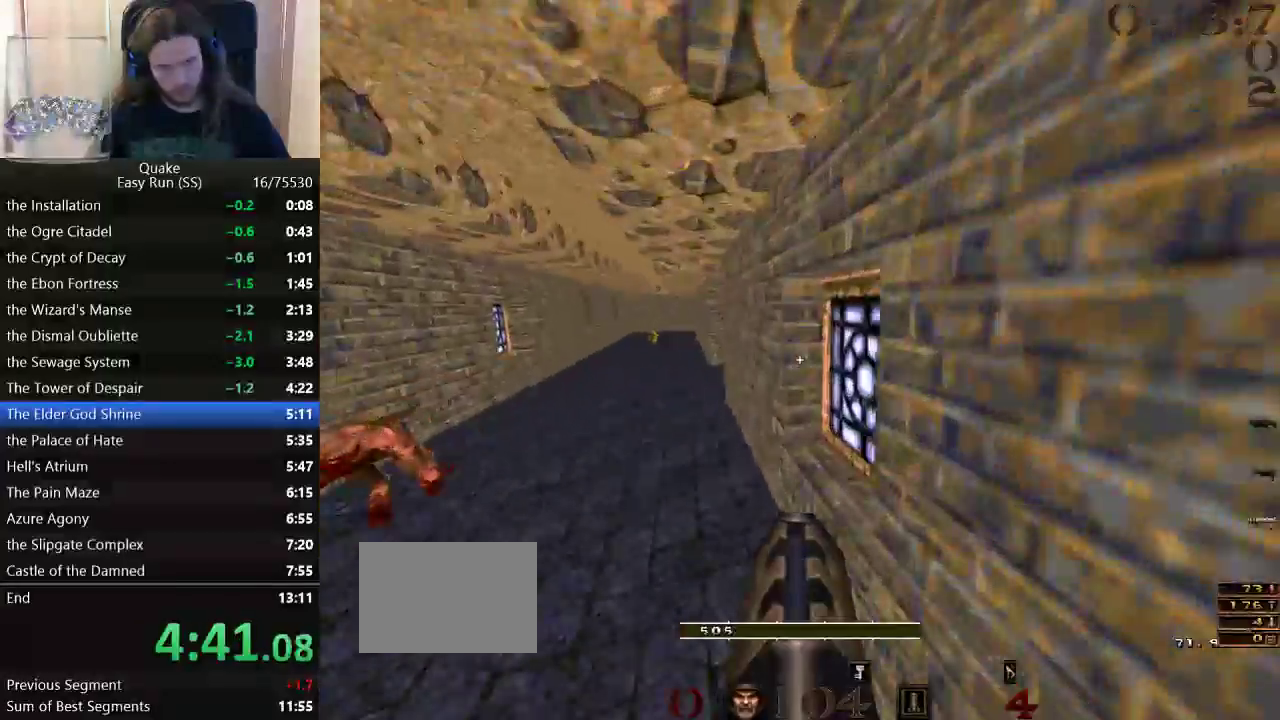
{"keys": ["d", "space"], "events": [[367, "w", "down"], [417, "space", "down"], [500, "a", "up"], [500, "d", "down"], [500, "w", "up"]]}
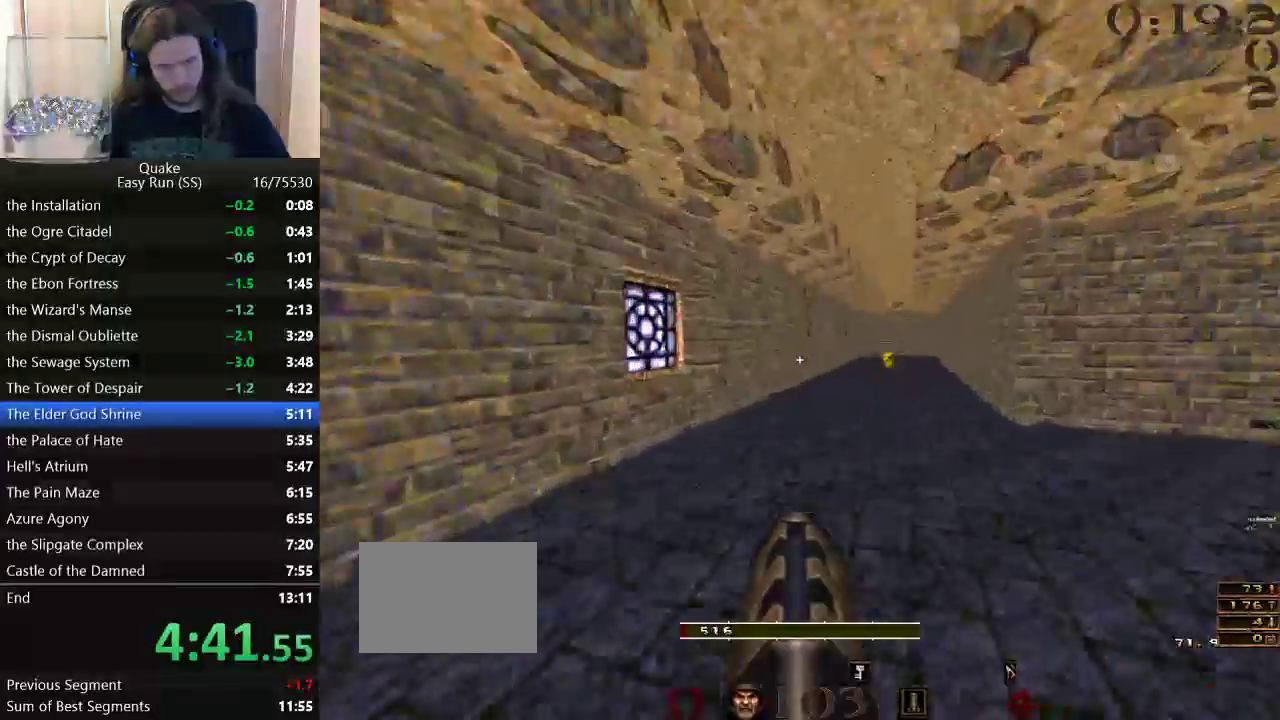
{"keys": ["d"], "events": [[50, "space", "up"]]}
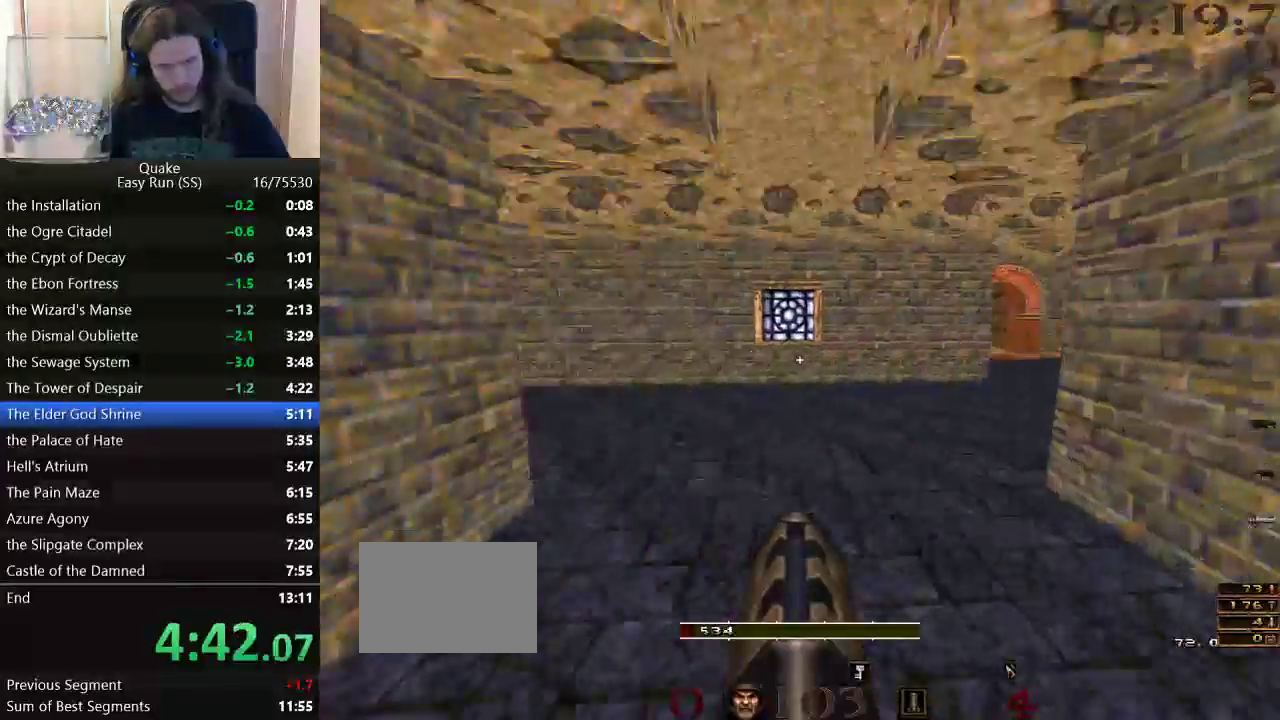
{"keys": ["a"], "events": [[67, "space", "down"], [67, "w", "down"], [117, "w", "up"], [217, "space", "up"], [500, "a", "down"], [500, "d", "up"]]}
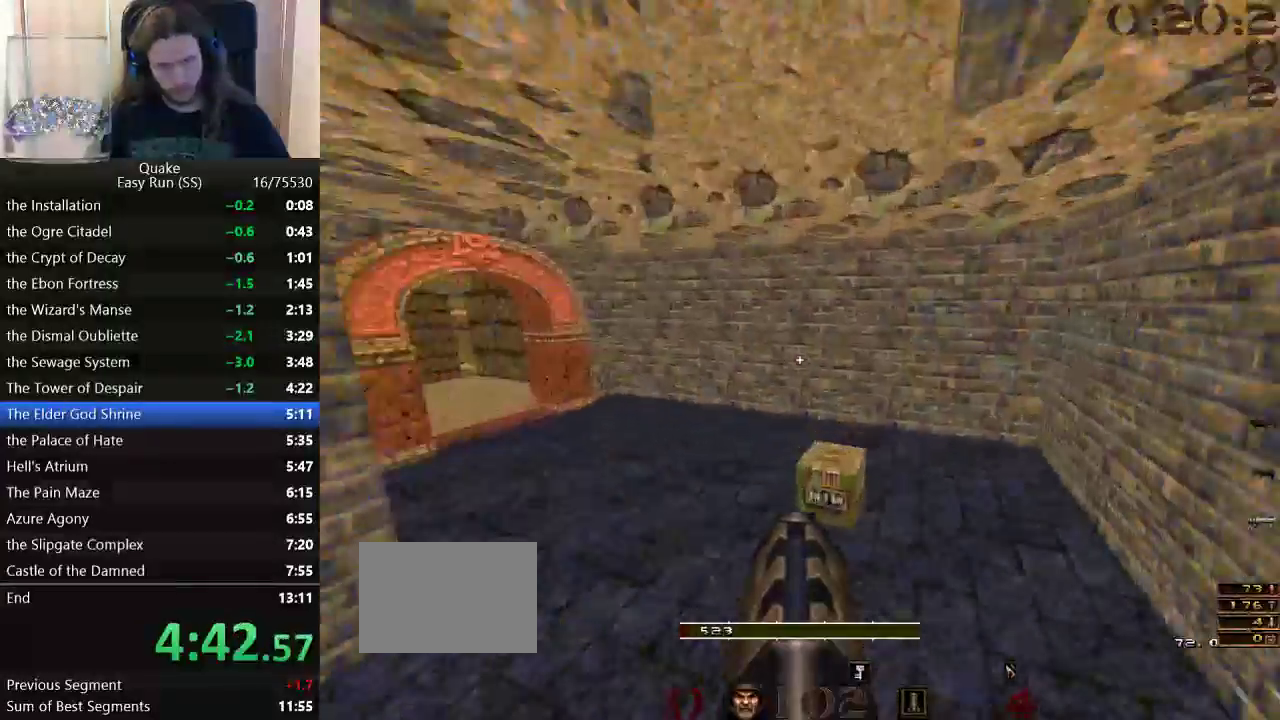
{"keys": ["a"], "events": [[267, "space", "down"], [267, "w", "down"], [367, "space", "up"], [367, "w", "up"]]}
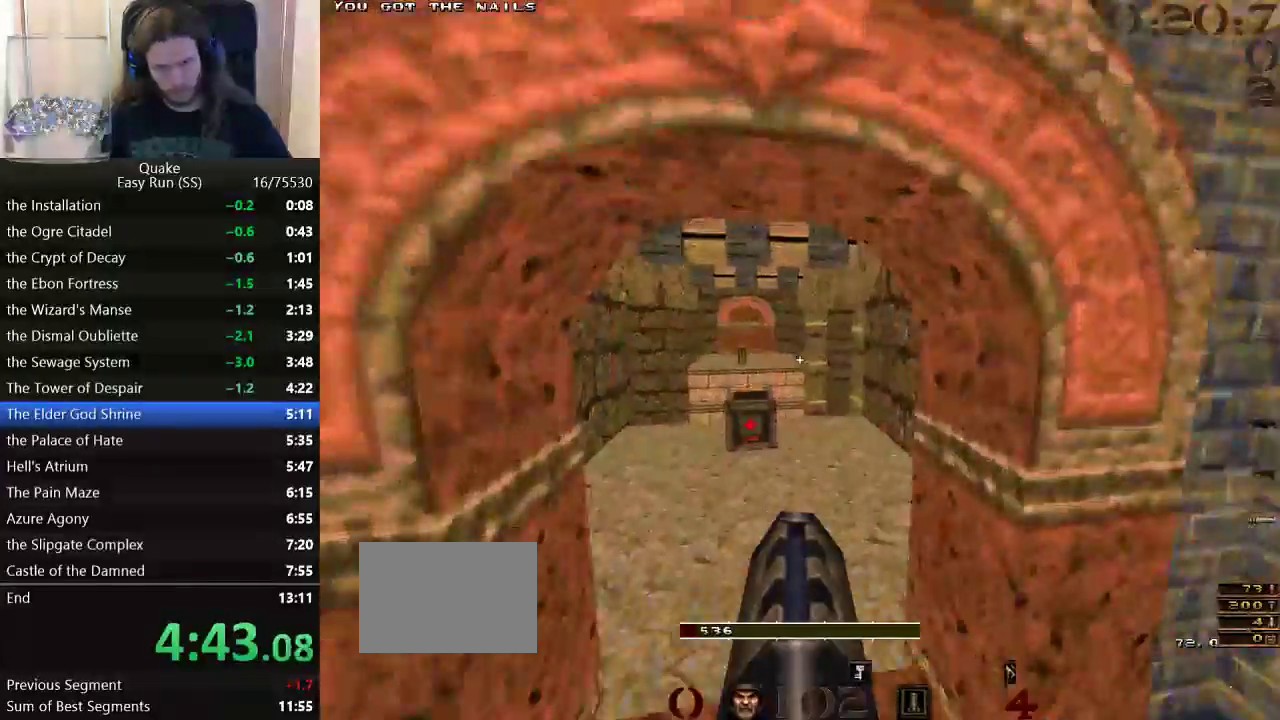
{"keys": ["d", "space", "w"], "events": [[200, "a", "up"], [233, "d", "down"], [383, "w", "down"], [433, "space", "down"]]}
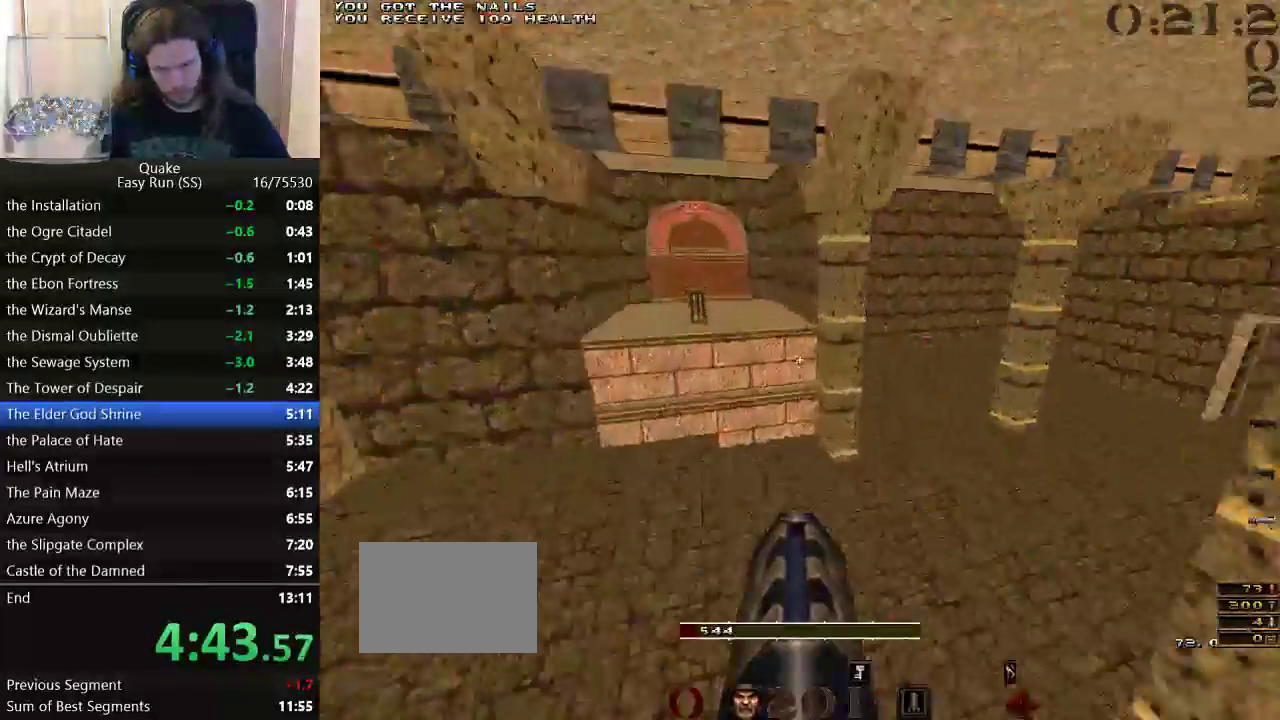
{"keys": ["w"], "events": [[17, "a", "down"], [17, "w", "up"], [67, "d", "up"], [67, "space", "up"], [300, "w", "down"], [350, "a", "up"]]}
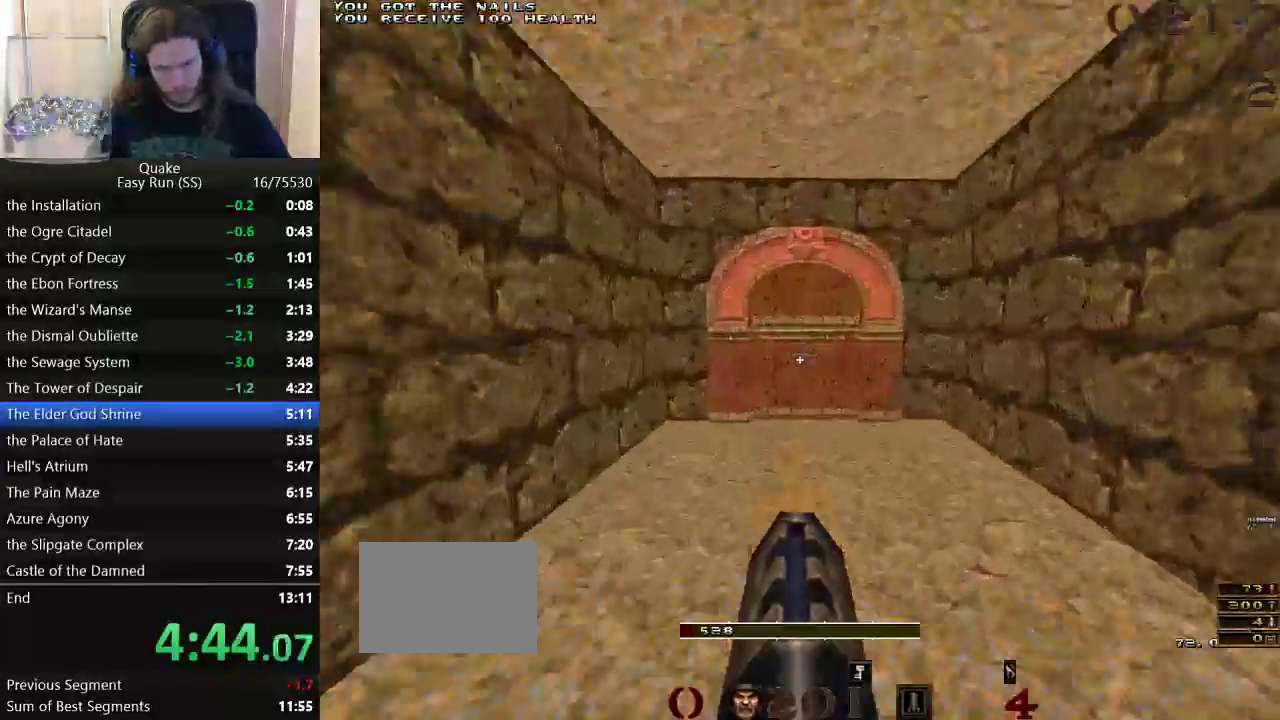
{"keys": ["s"], "events": [[33, "d", "down"], [133, "d", "up"], [367, "w", "up"], [417, "s", "down"]]}
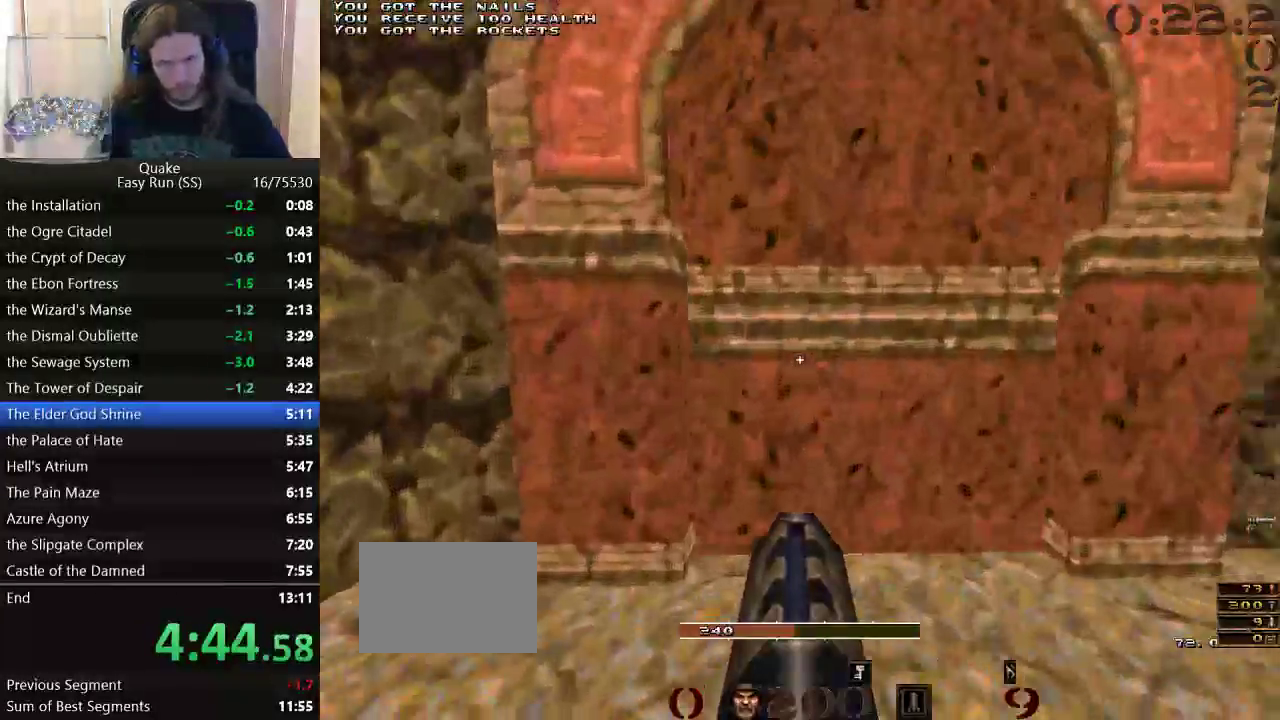
{"keys": ["space"], "events": [[100, "s", "up"], [250, "w", "down"], [433, "space", "down"], [483, "w", "up"]]}
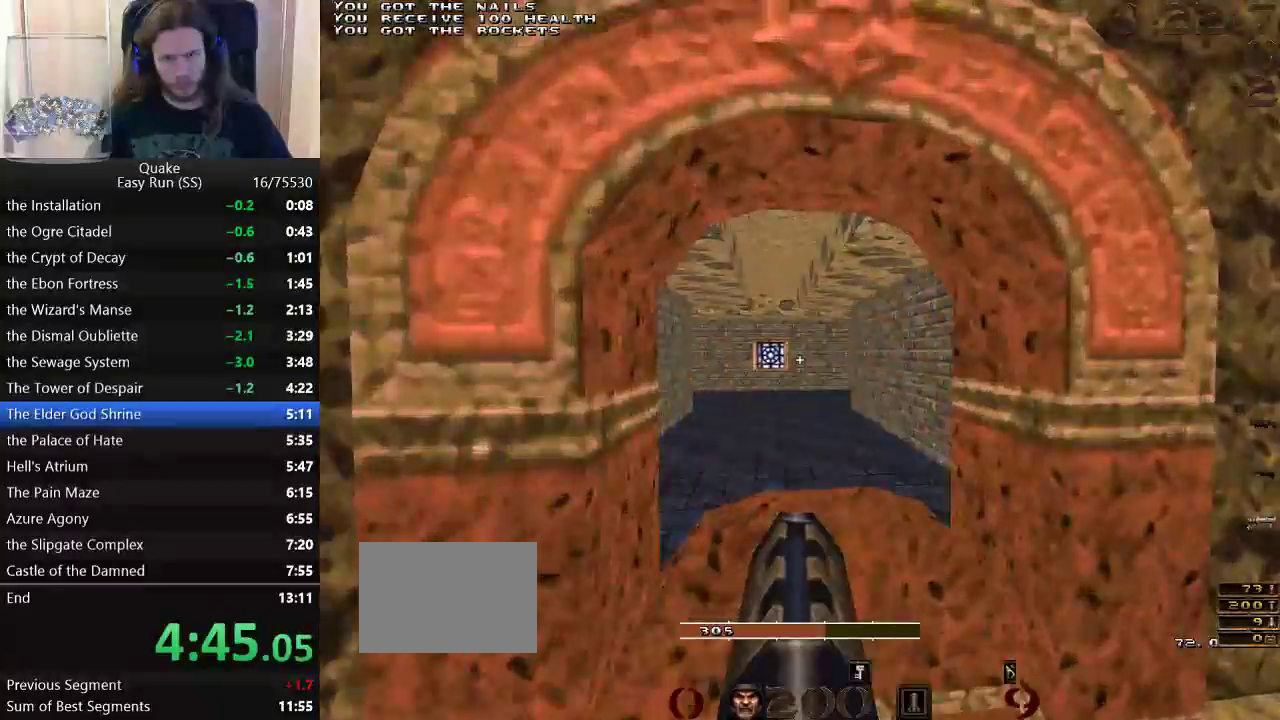
{"keys": ["w"], "events": [[17, "space", "up"], [67, "d", "down"], [167, "w", "down"], [217, "d", "up"]]}
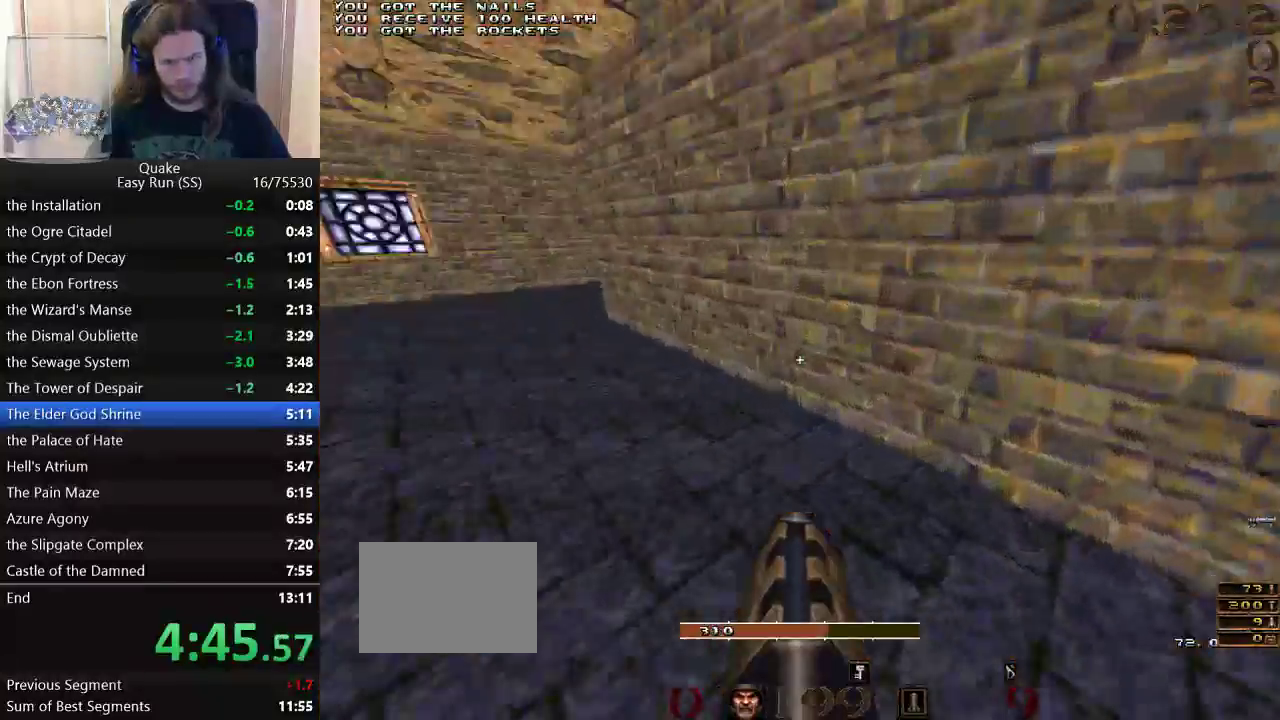
{"keys": ["d"], "events": [[183, "a", "down"], [367, "space", "down"], [467, "a", "up"], [467, "d", "down"], [467, "w", "up"], [500, "space", "up"]]}
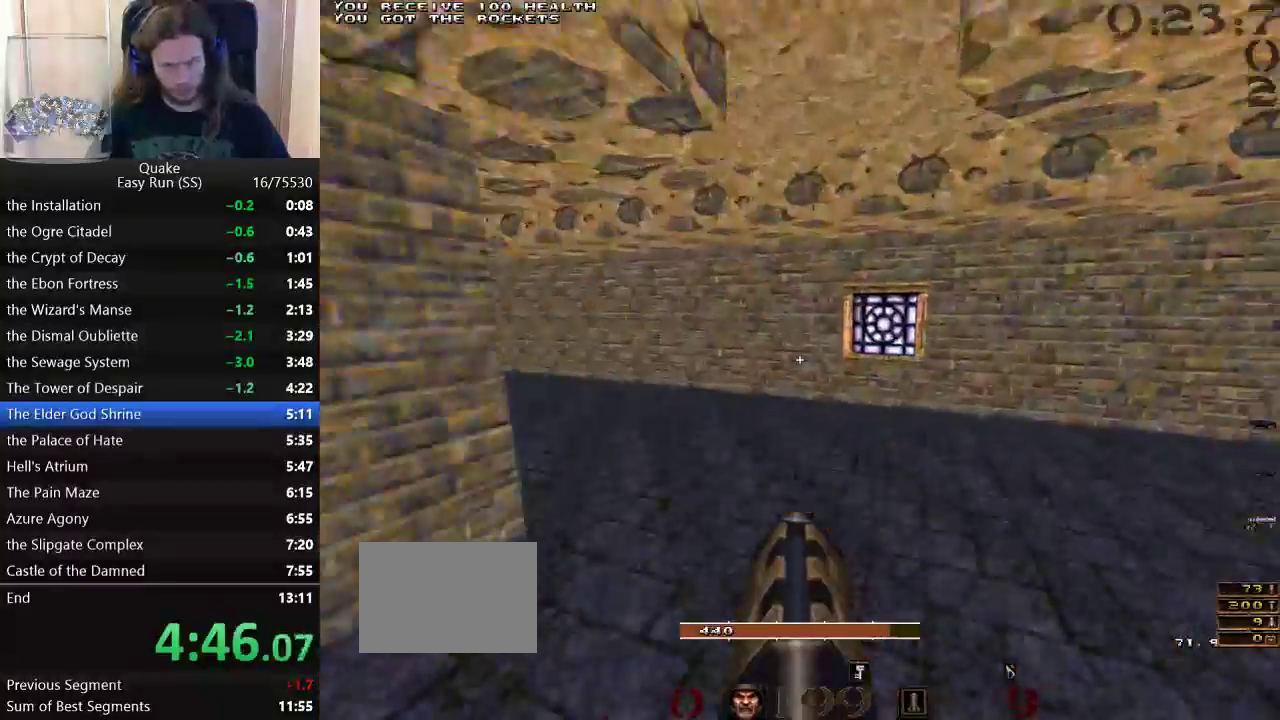
{"keys": ["d"], "events": []}
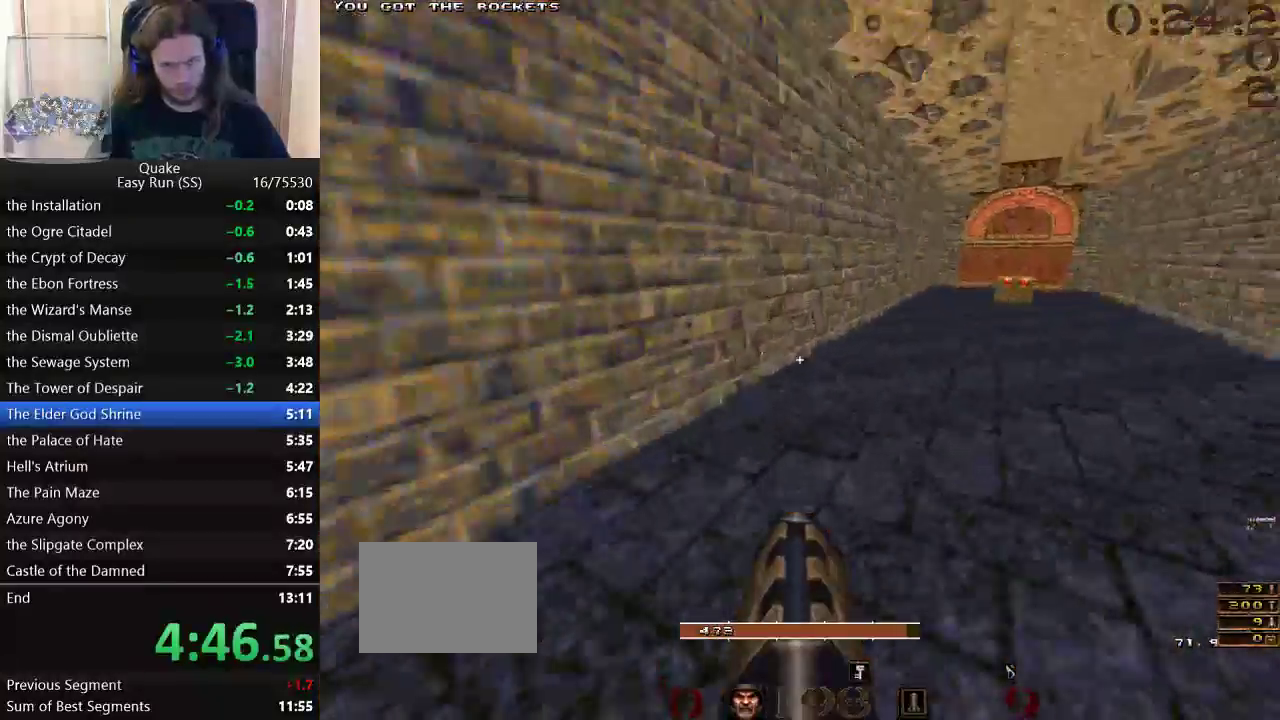
{"keys": ["d"], "events": [[17, "space", "down"], [17, "w", "down"], [117, "space", "up"], [117, "w", "up"]]}
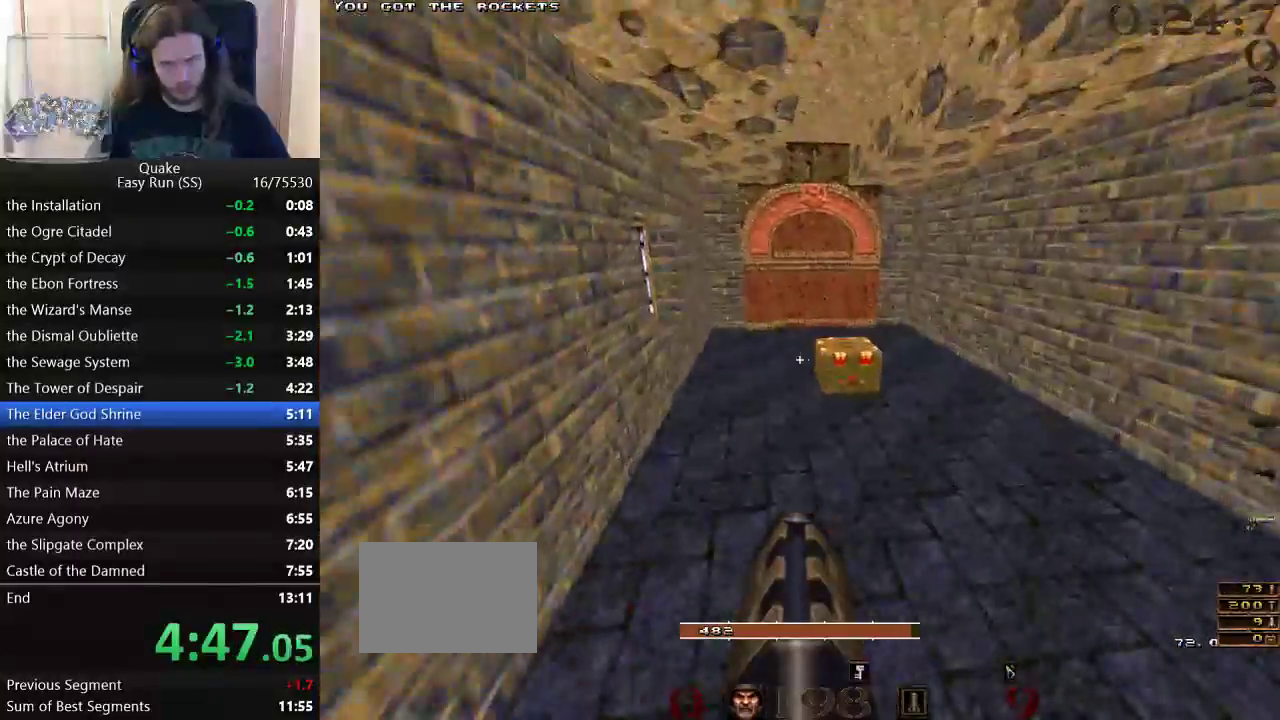
{"keys": ["a"], "events": [[183, "space", "down"], [183, "w", "down"], [317, "a", "down"], [317, "d", "up"], [317, "space", "up"], [317, "w", "up"]]}
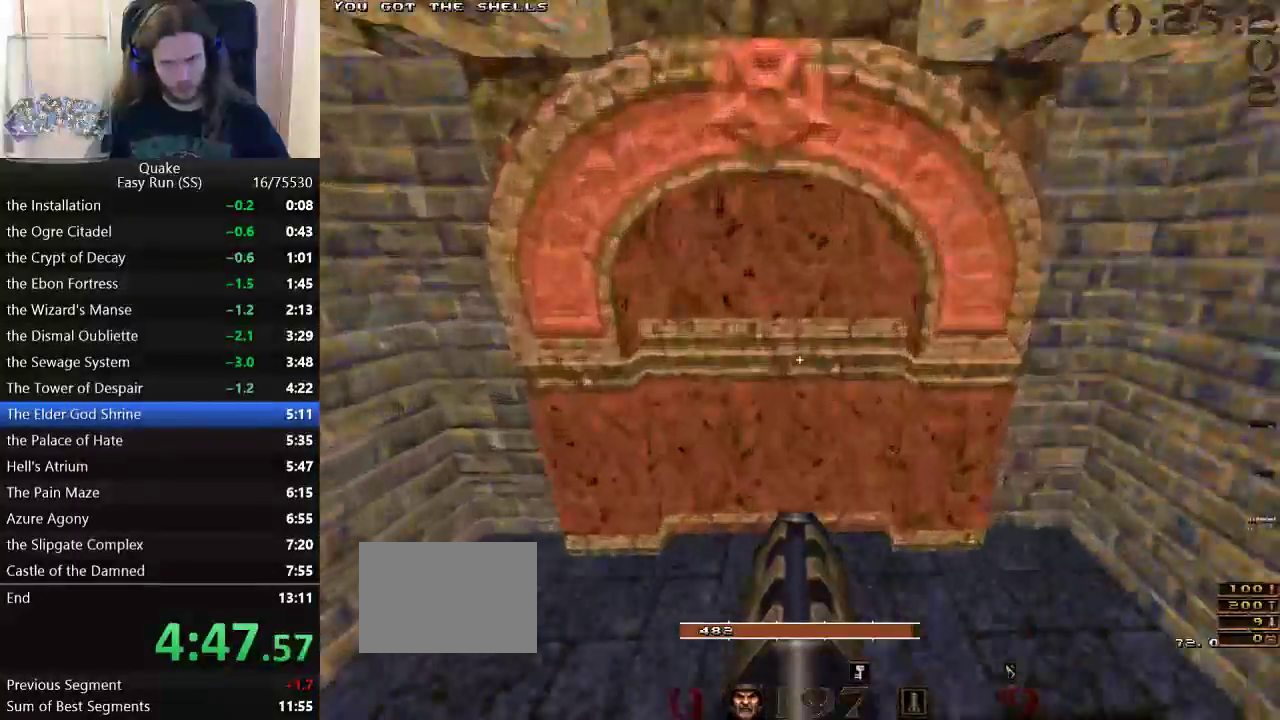
{"keys": ["s"], "events": [[50, "a", "up"], [200, "s", "down"]]}
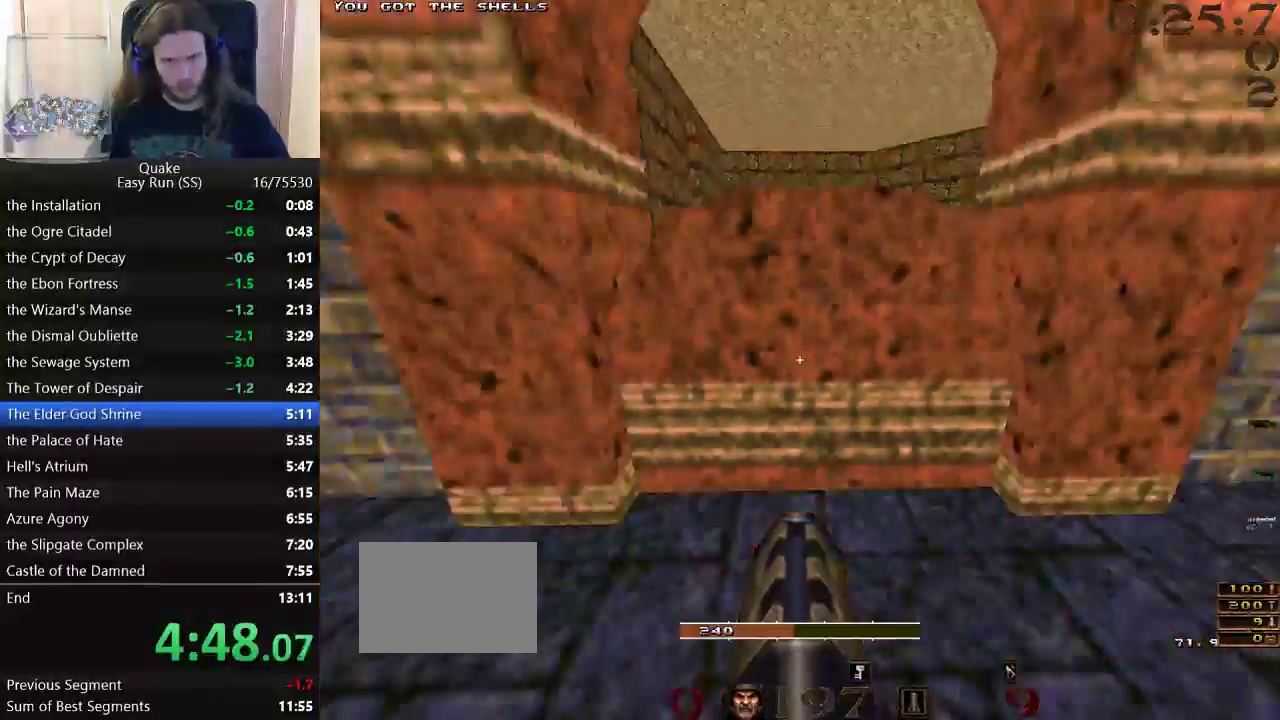
{"keys": ["d"], "events": [[17, "s", "up"], [167, "w", "down"], [300, "space", "down"], [400, "space", "up"], [400, "w", "up"], [483, "d", "down"]]}
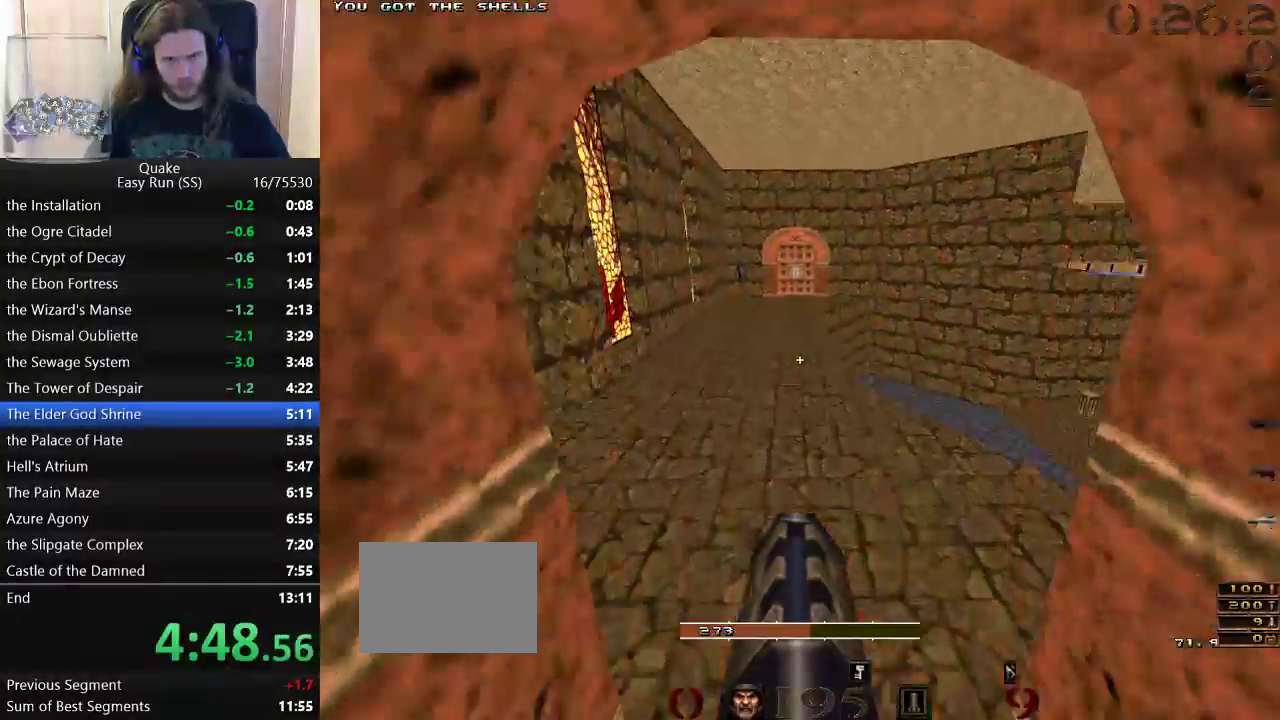
{"keys": ["w"], "events": [[83, "a", "down"], [83, "d", "up"], [83, "w", "down"], [183, "a", "up"]]}
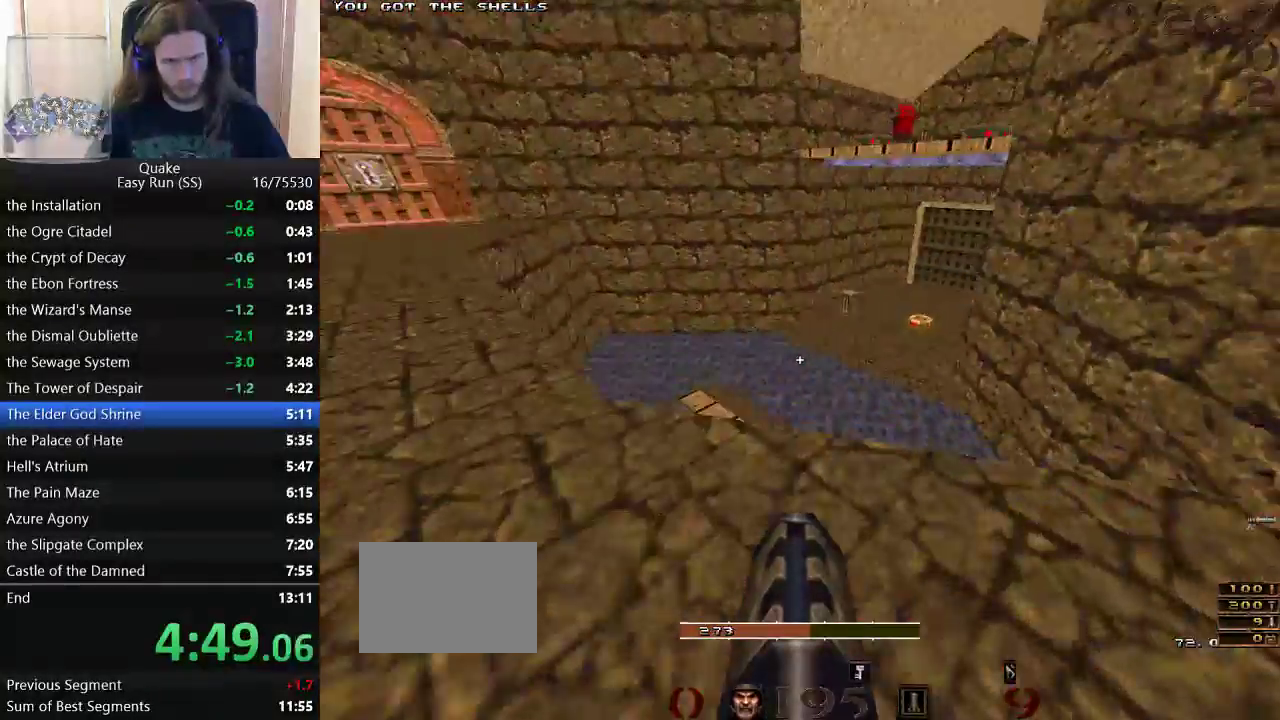
{"keys": ["d"], "events": [[50, "a", "down"], [250, "space", "down"], [283, "a", "up"], [283, "w", "up"], [333, "d", "down"], [333, "space", "up"]]}
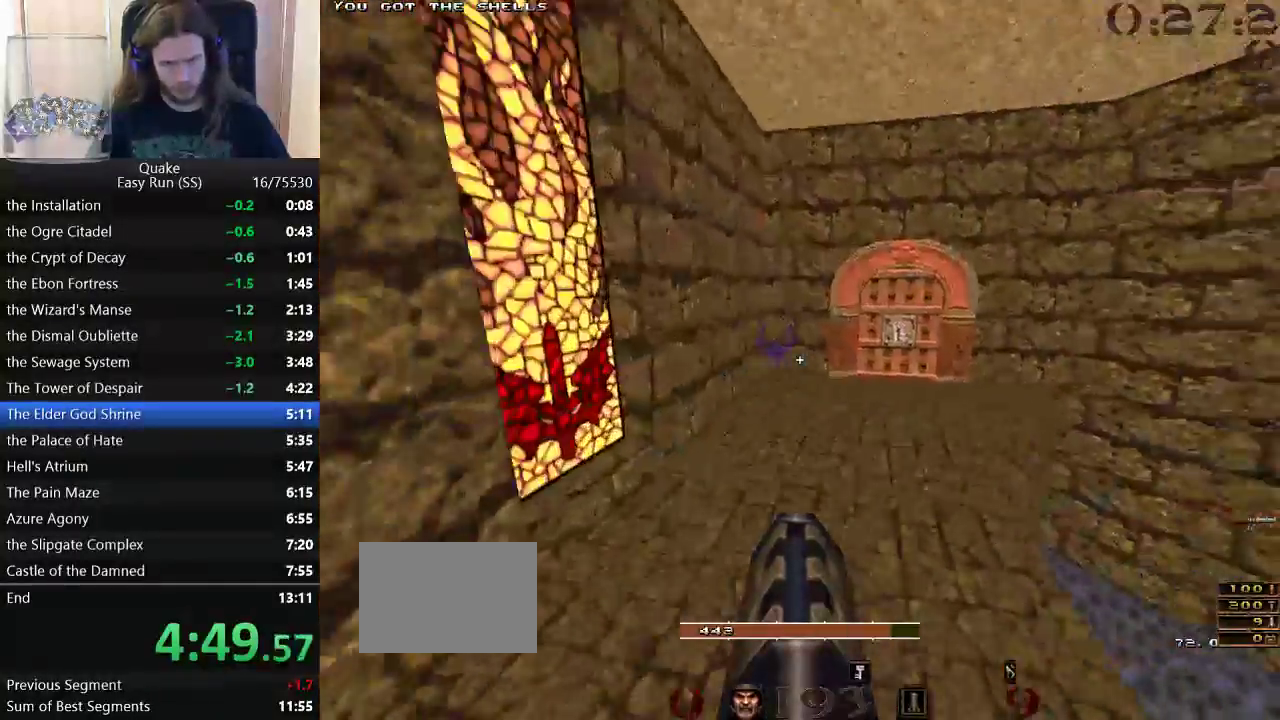
{"keys": ["a"], "events": [[300, "space", "down"], [300, "w", "down"], [400, "a", "down"], [450, "d", "up"], [450, "w", "up"], [483, "space", "up"]]}
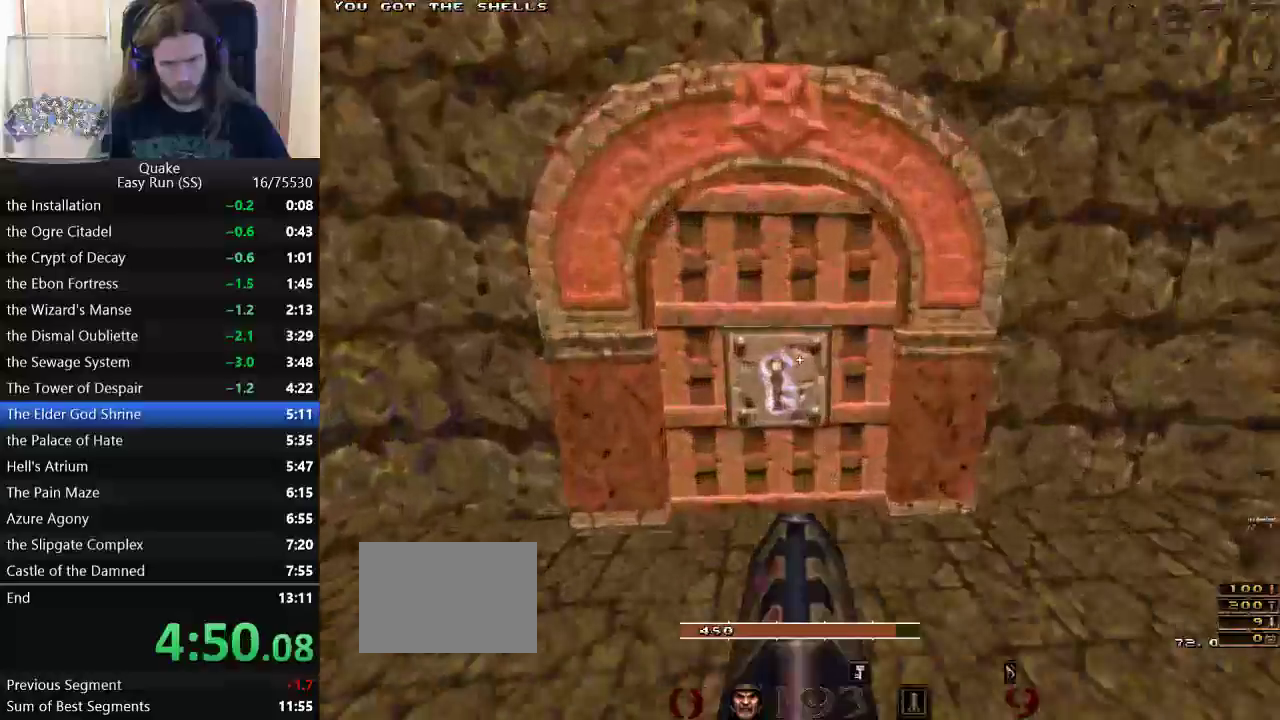
{"keys": ["a", "s"], "events": [[83, "a", "up"], [233, "s", "down"], [367, "a", "down"]]}
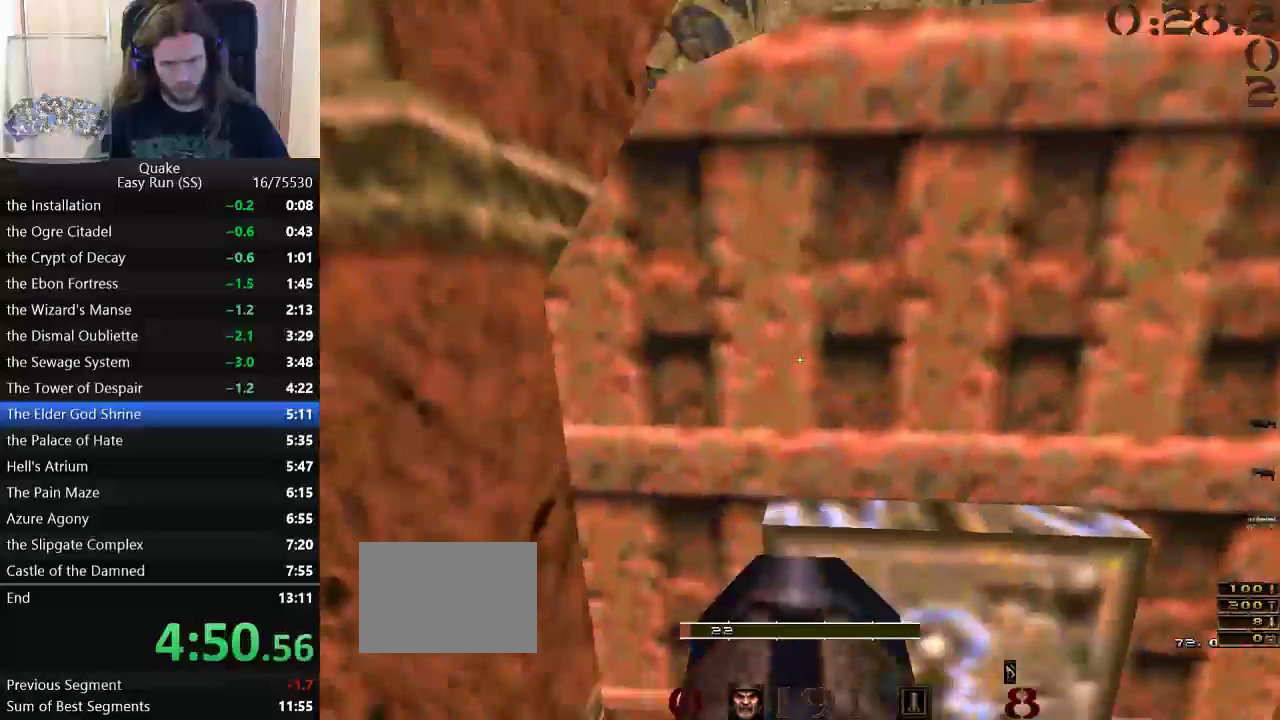
{"keys": ["d", "w"], "events": [[150, "s", "up"], [233, "a", "up"], [283, "d", "down"], [383, "w", "down"]]}
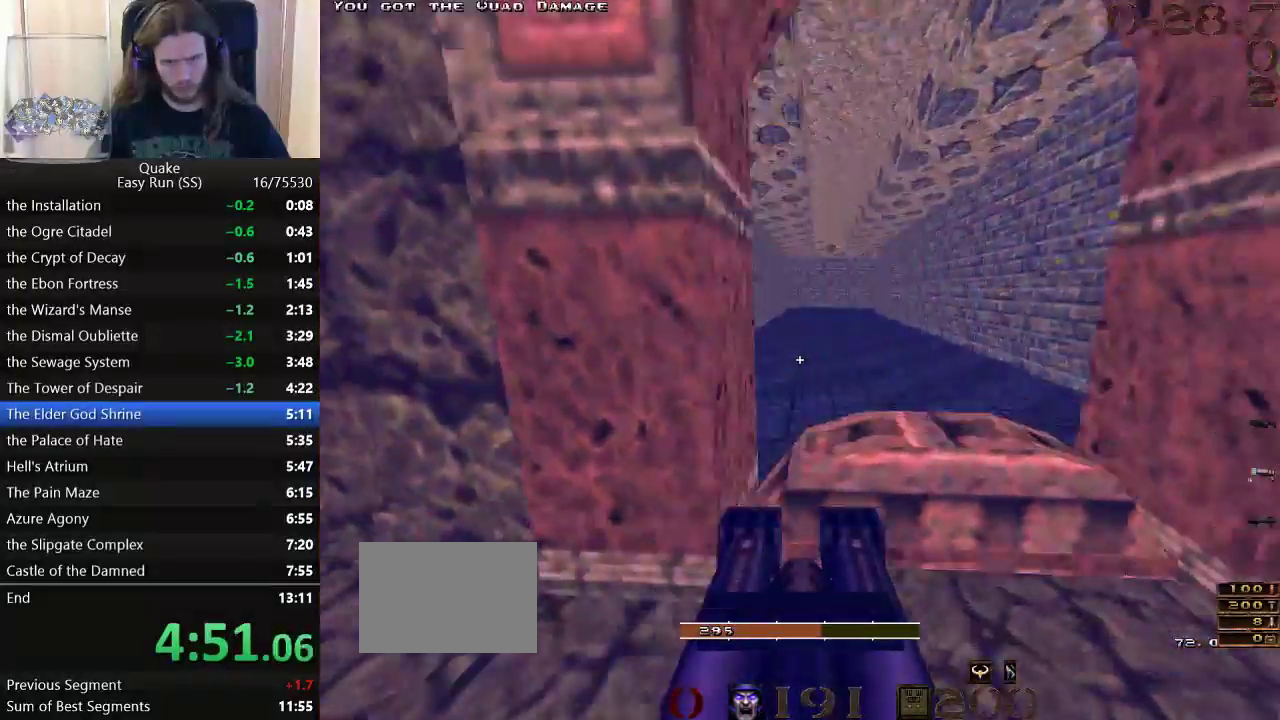
{"keys": ["w"], "events": [[67, "d", "up"], [117, "a", "down"], [217, "a", "up"]]}
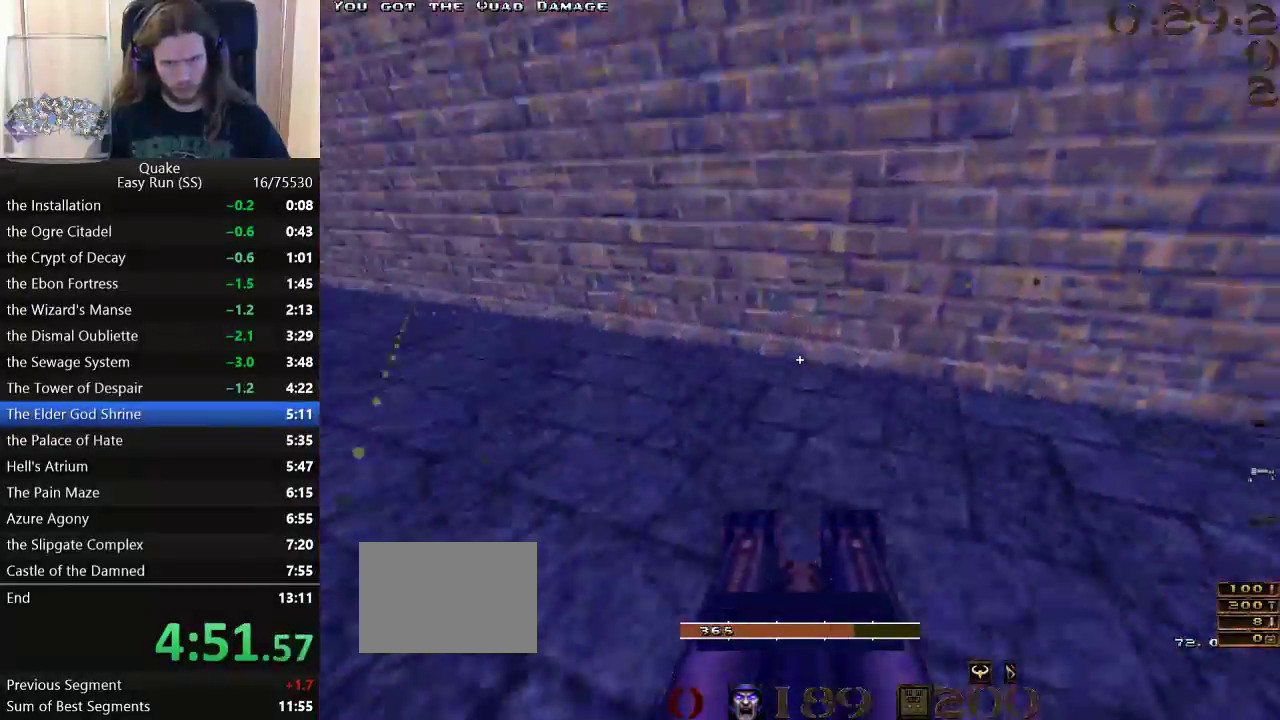
{"keys": ["d"], "events": [[33, "a", "down"], [317, "space", "down"], [367, "a", "up"], [367, "w", "up"], [417, "d", "down"], [417, "space", "up"]]}
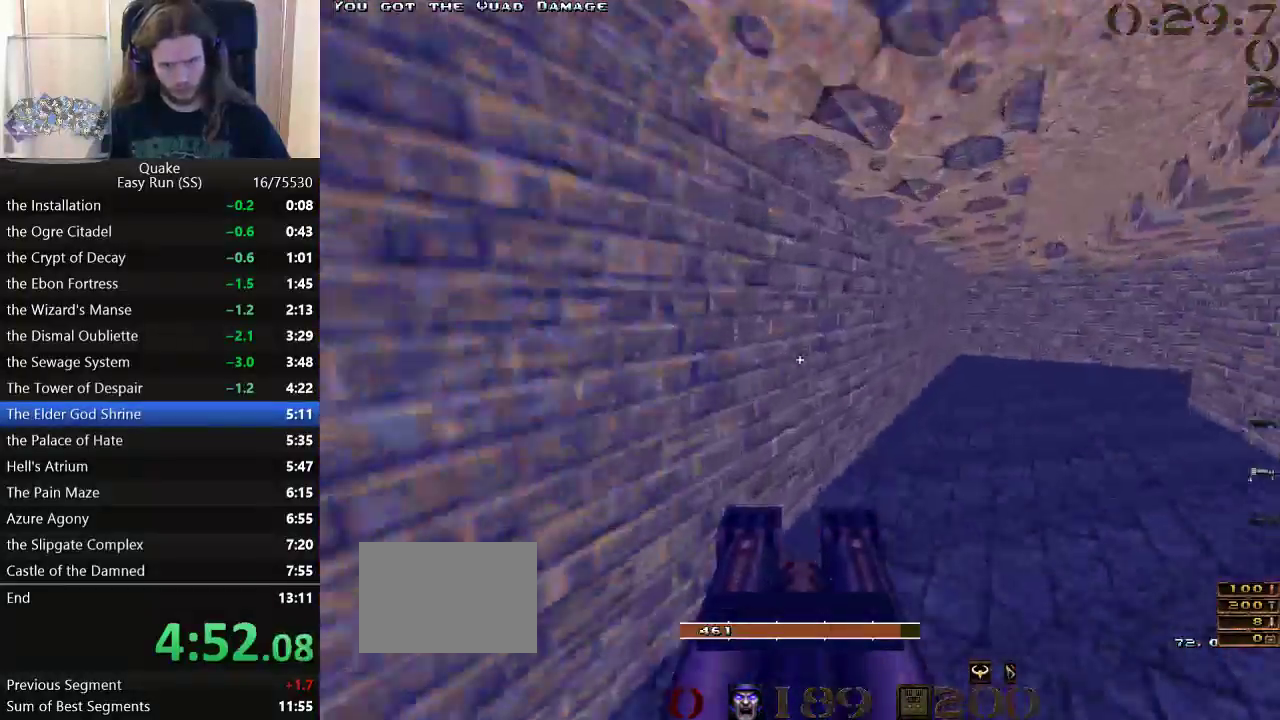
{"keys": ["d", "space", "w"], "events": [[383, "w", "down"], [433, "space", "down"]]}